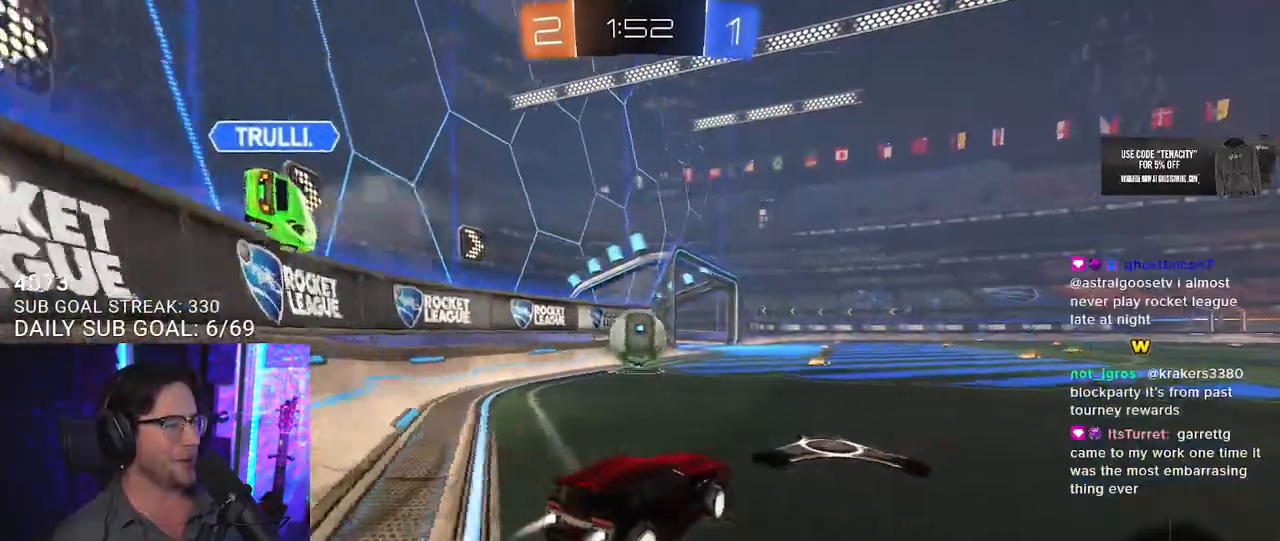
Gameplay with a controller (PlayStation layout); each line is a JSON object with the inputs held at the frame after it. "events" lists button and stick changes between this image and that frame as [ms after this image, input, new state], when the widget could be followed in between. Not read: R1.
{"buttons": ["R2"], "left_stick": "right", "right_stick": "center", "events": [[83, "left_stick", "center"], [267, "left_stick", "left"], [333, "left_stick", "center"], [450, "left_stick", "right"]]}
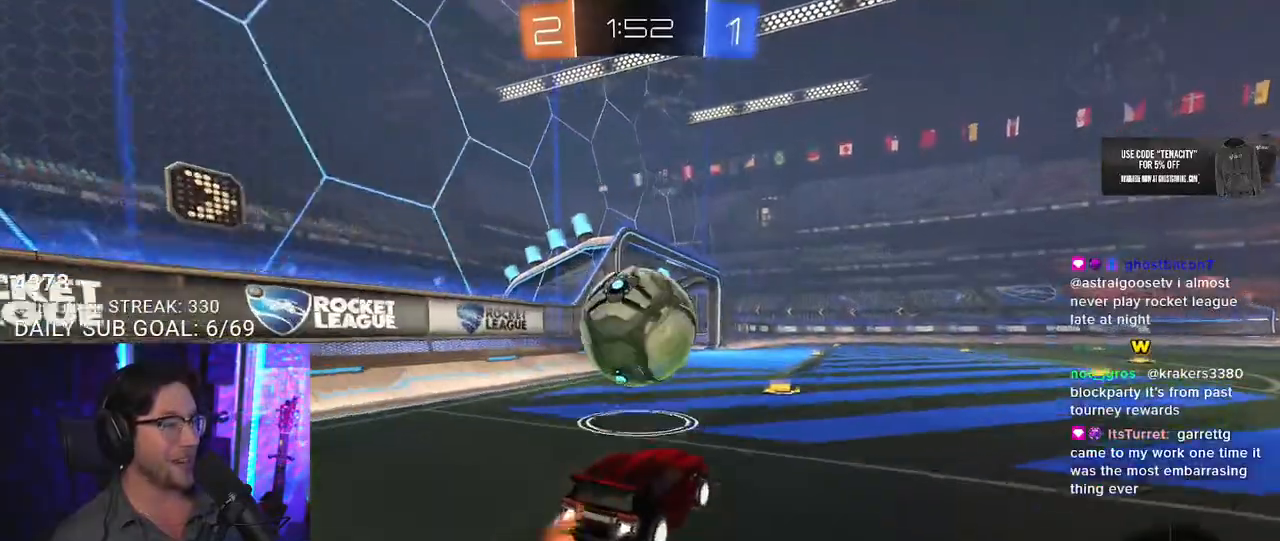
{"buttons": ["L2", "R2"], "left_stick": "down-left", "right_stick": "center", "events": [[17, "CROSS", "down"], [100, "left_stick", "left"], [117, "CROSS", "up"], [117, "L2", "down"], [167, "CROSS", "down"], [217, "left_stick", "down-left"], [233, "L2", "up"], [317, "CROSS", "up"], [400, "L2", "down"]]}
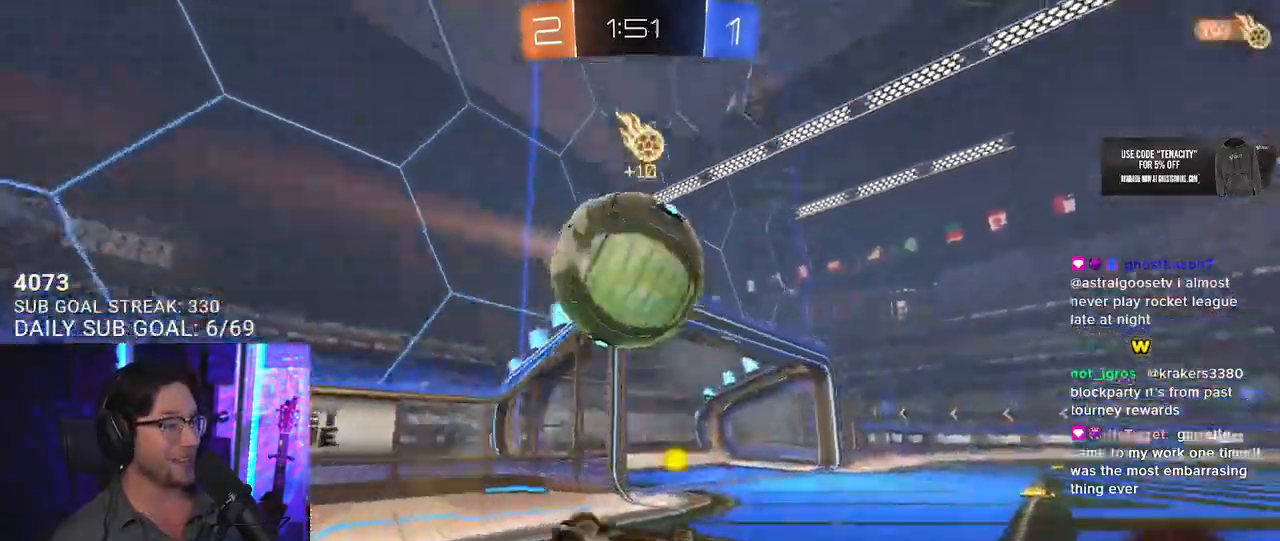
{"buttons": ["R2"], "left_stick": "down", "right_stick": "center"}
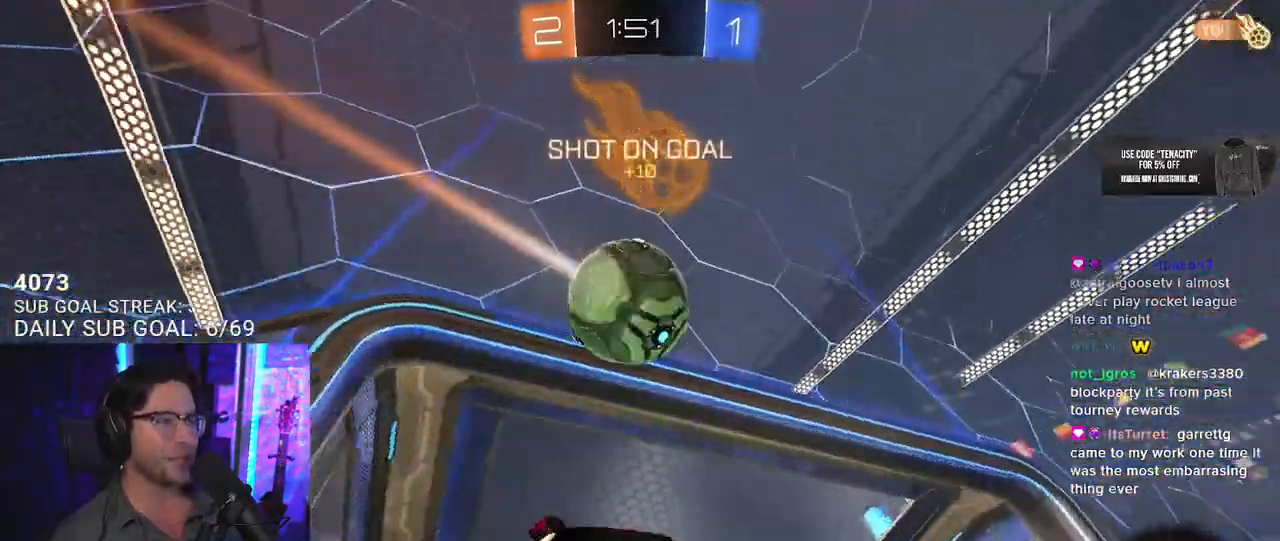
{"buttons": [], "left_stick": "right", "right_stick": "center"}
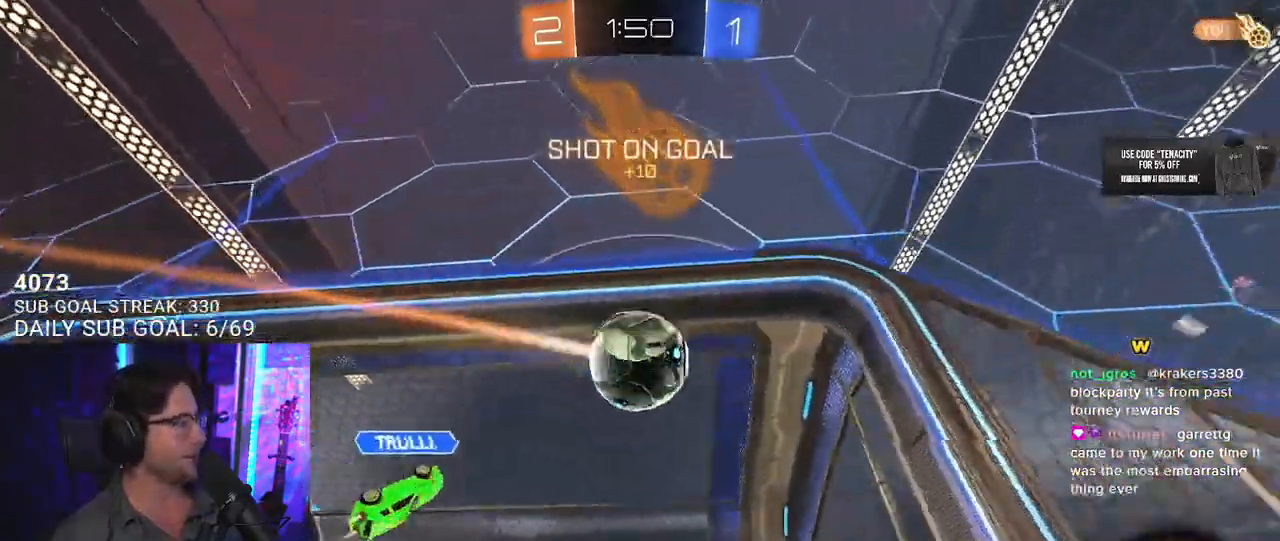
{"buttons": [], "left_stick": "center", "right_stick": "center", "events": [[67, "left_stick", "center"]]}
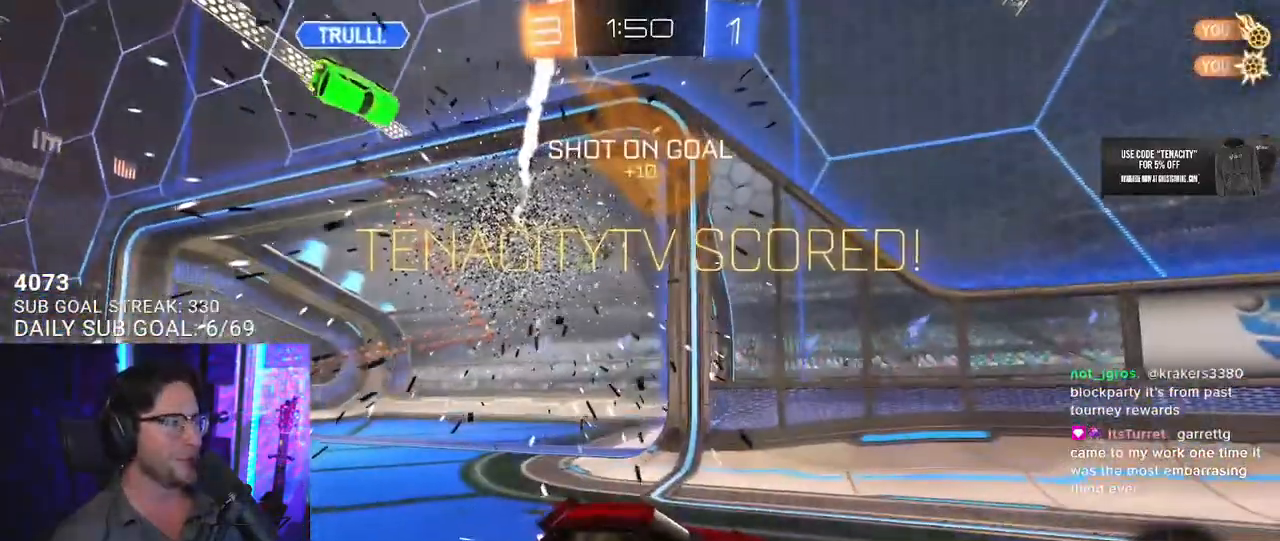
{"buttons": ["TRIANGLE"], "left_stick": "right", "right_stick": "center", "events": [[383, "left_stick", "right"], [500, "TRIANGLE", "down"]]}
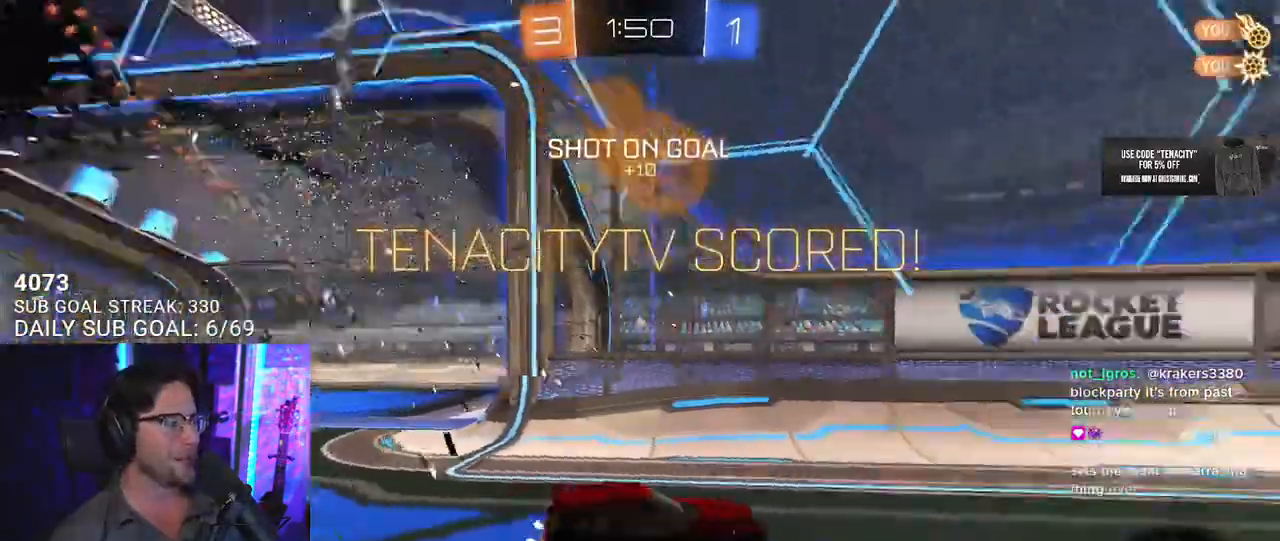
{"buttons": [], "left_stick": "right", "right_stick": "center", "events": [[150, "TRIANGLE", "up"]]}
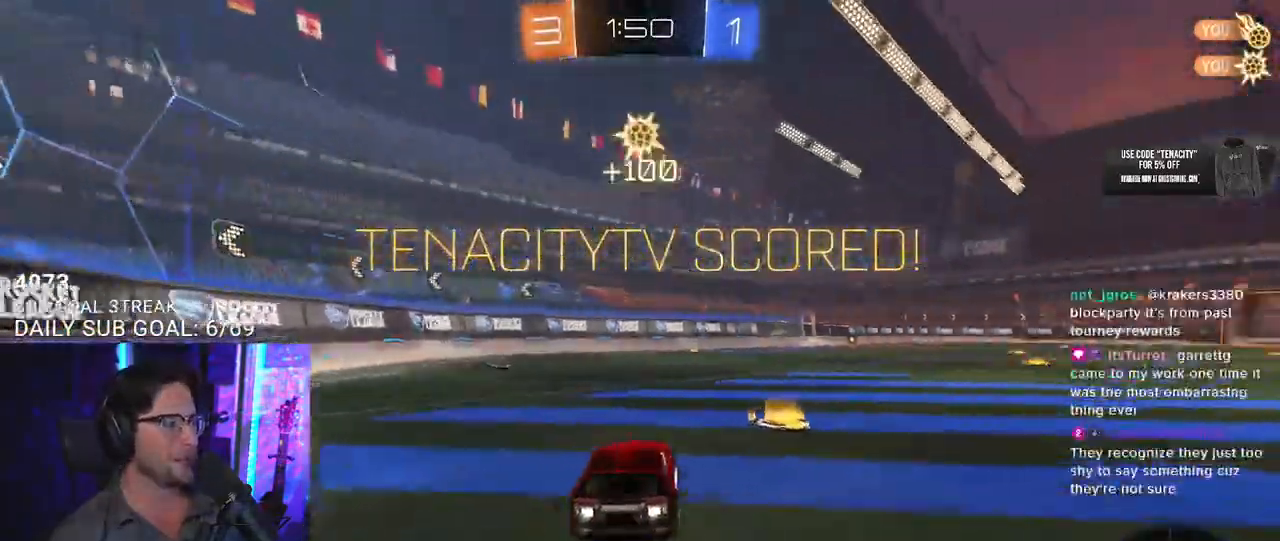
{"buttons": ["SQUARE", "L2"], "left_stick": "down-left", "right_stick": "center", "events": [[17, "CROSS", "down"], [67, "left_stick", "up-left"], [83, "L2", "down"], [233, "L2", "up"], [233, "SQUARE", "down"], [233, "left_stick", "down"], [283, "CROSS", "up"], [333, "left_stick", "down-left"], [350, "L2", "down"]]}
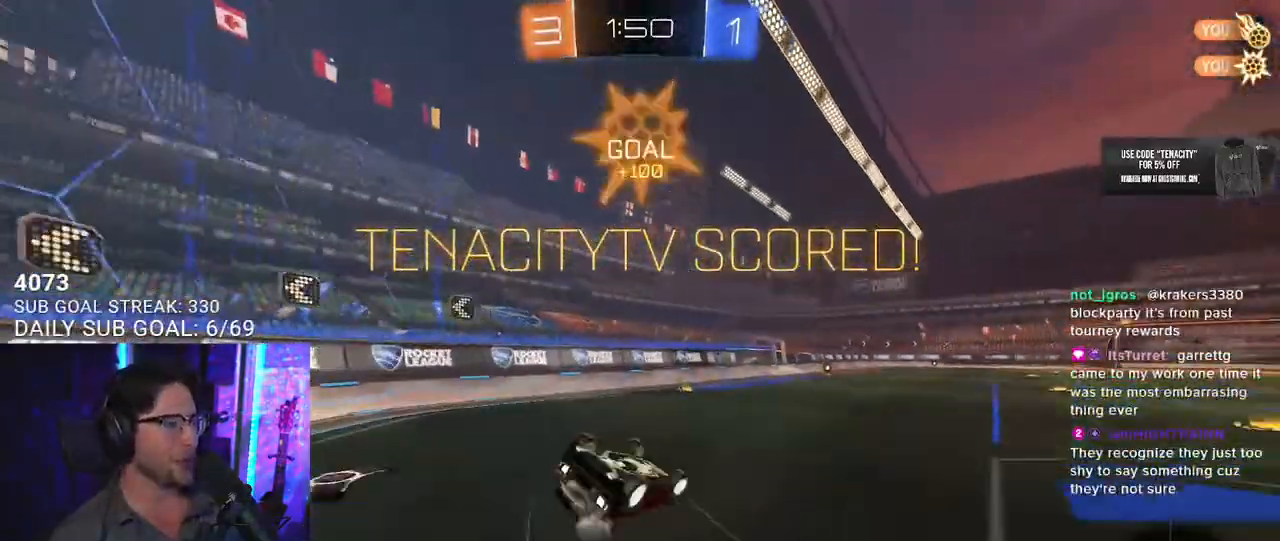
{"buttons": [], "left_stick": "center", "right_stick": "center", "events": [[233, "SQUARE", "up"], [317, "L2", "up"], [333, "left_stick", "center"]]}
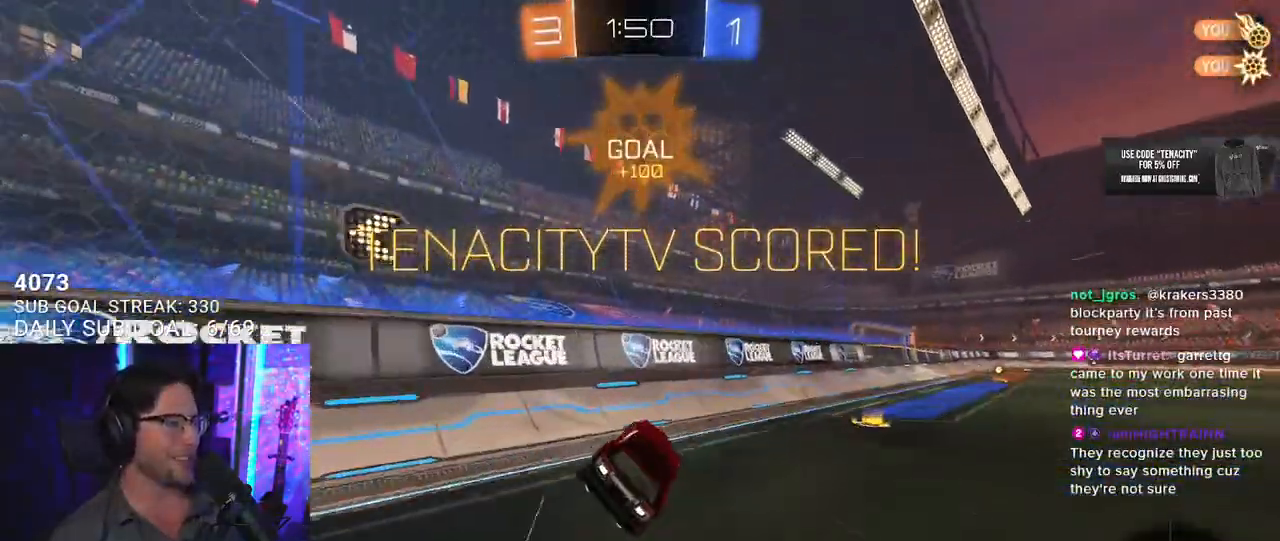
{"buttons": [], "left_stick": "right", "right_stick": "center", "events": [[250, "left_stick", "right"]]}
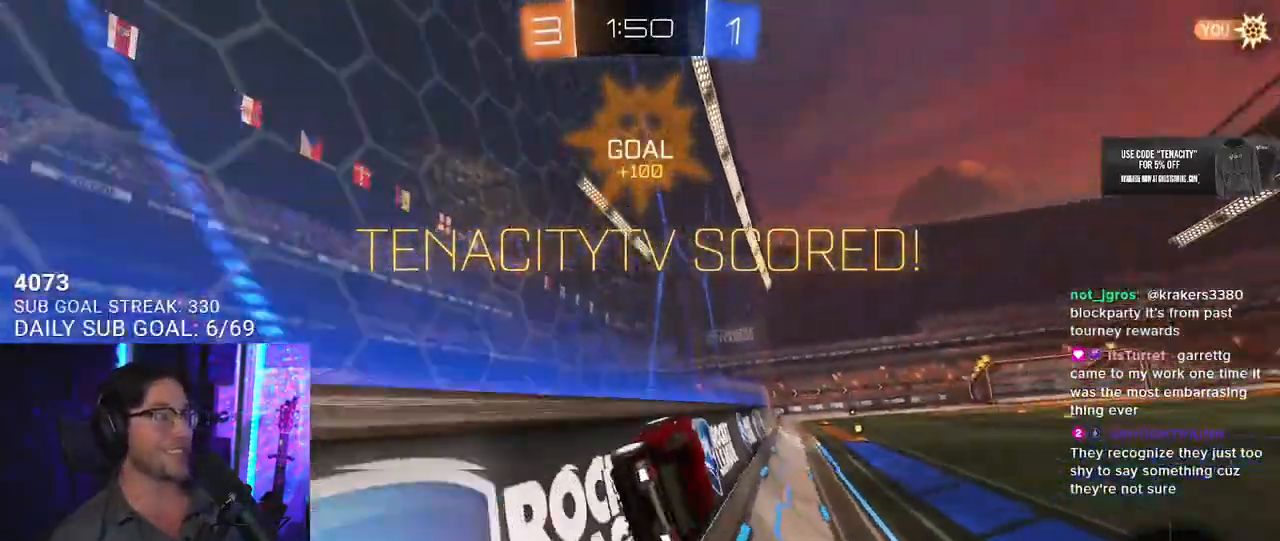
{"buttons": [], "left_stick": "center", "right_stick": "center", "events": [[67, "left_stick", "center"]]}
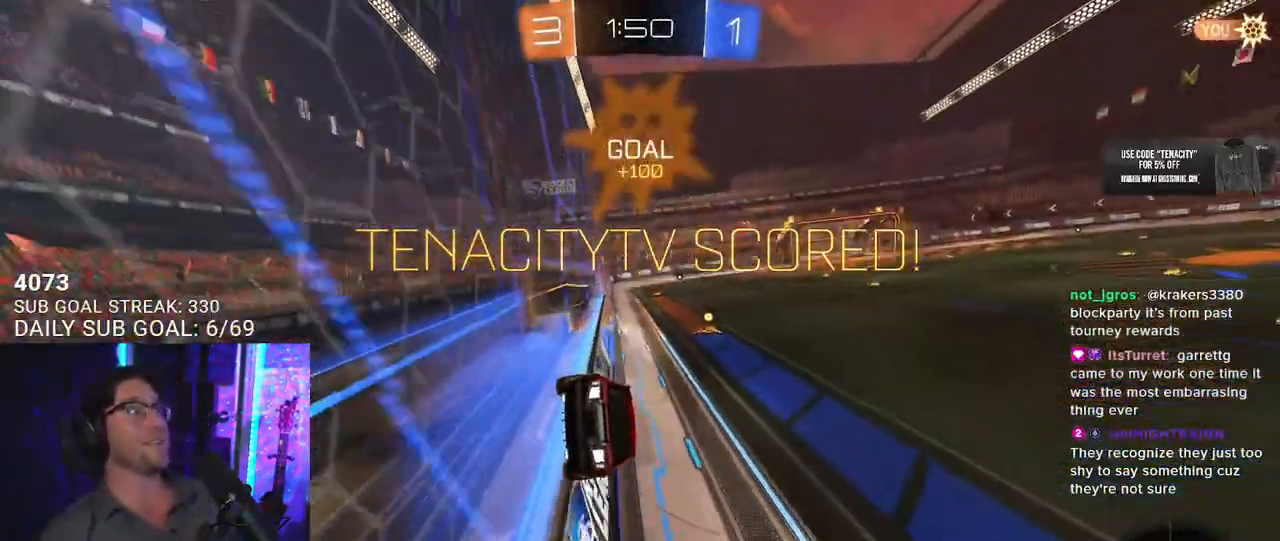
{"buttons": [], "left_stick": "center", "right_stick": "center", "events": []}
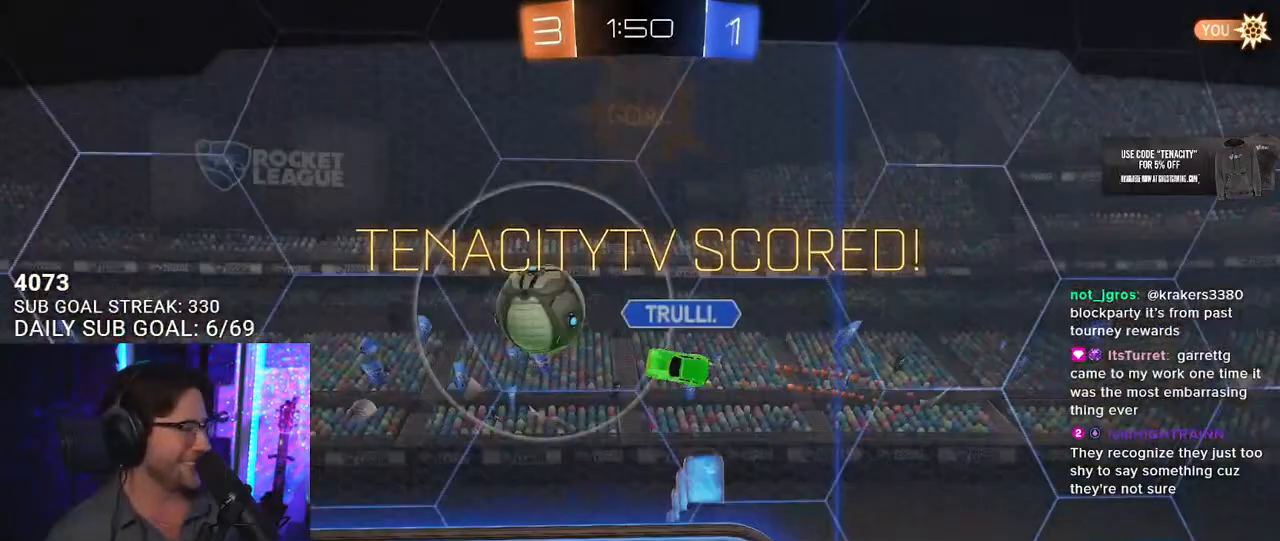
{"buttons": [], "left_stick": "center", "right_stick": "center", "events": []}
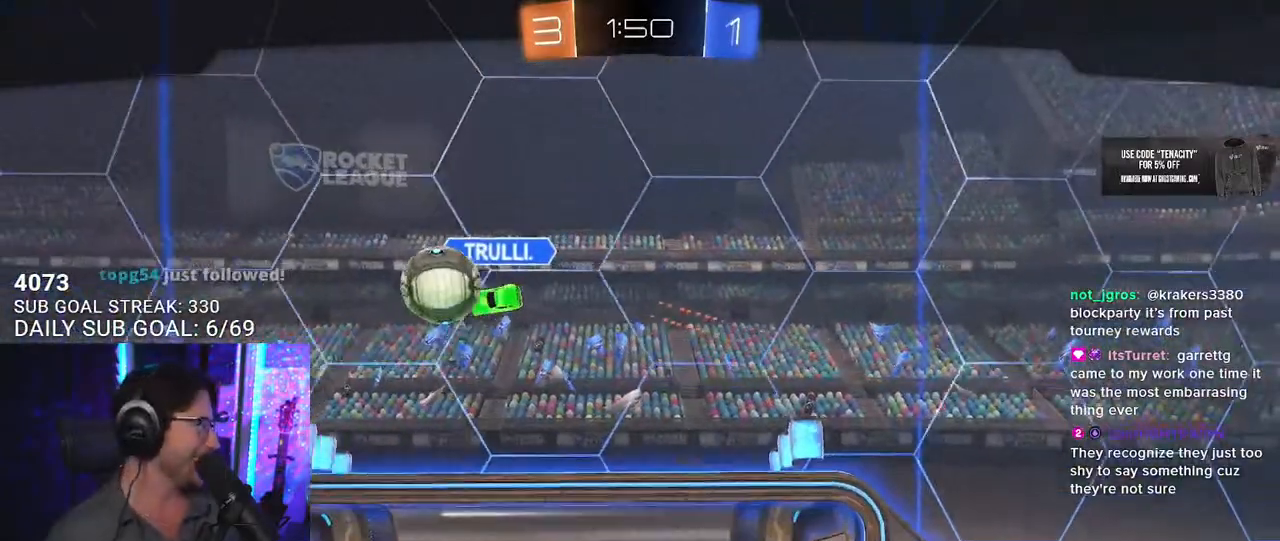
{"buttons": [], "left_stick": "center", "right_stick": "center", "events": []}
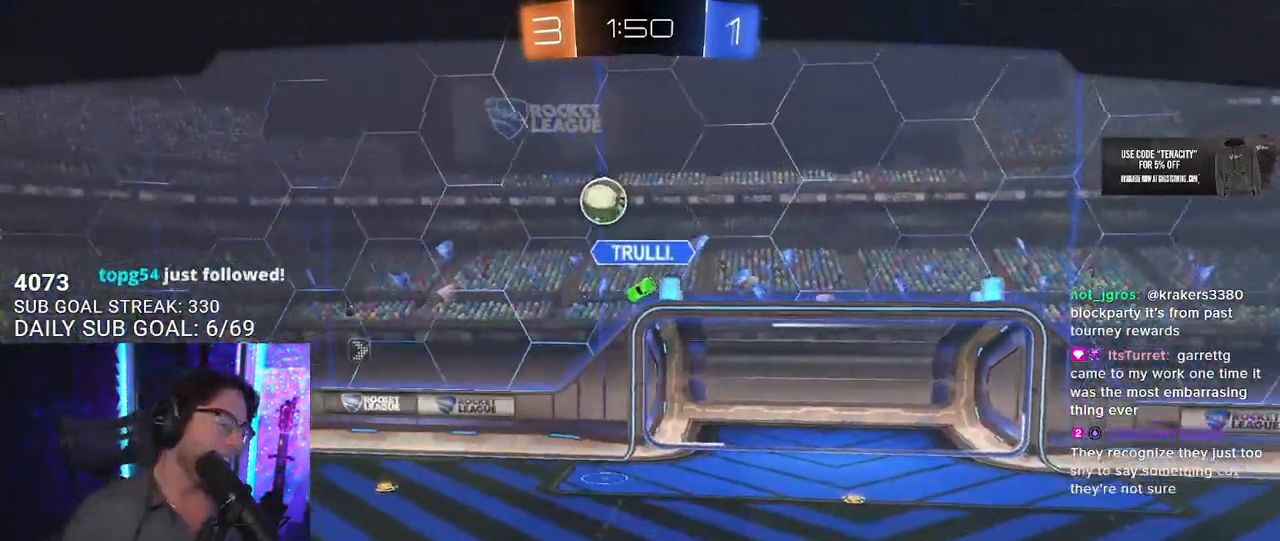
{"buttons": [], "left_stick": "center", "right_stick": "center", "events": []}
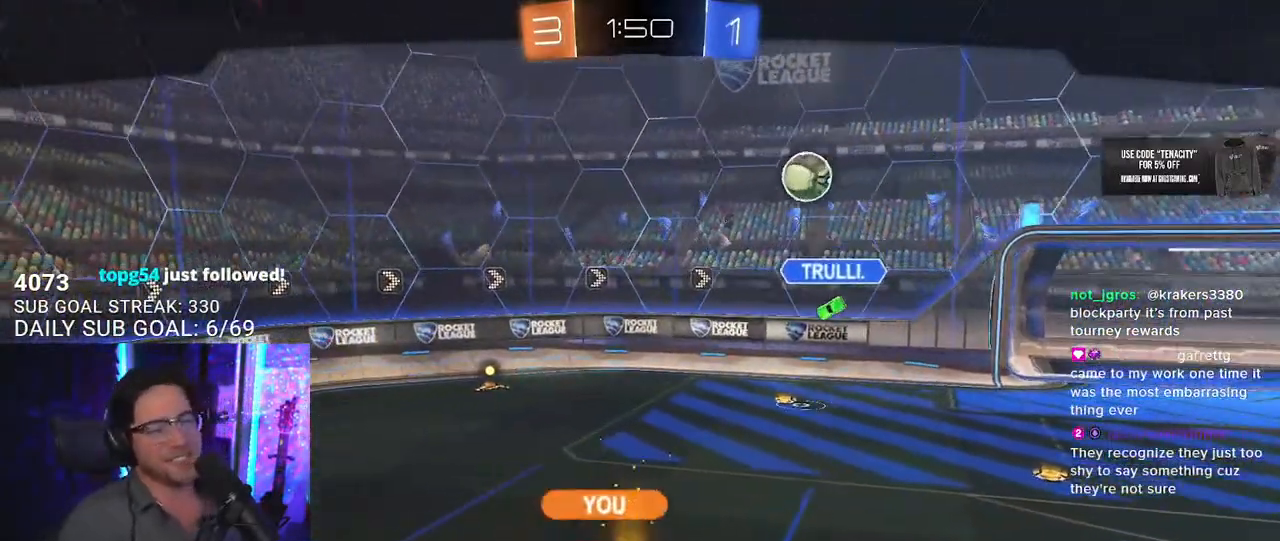
{"buttons": [], "left_stick": "center", "right_stick": "center", "events": []}
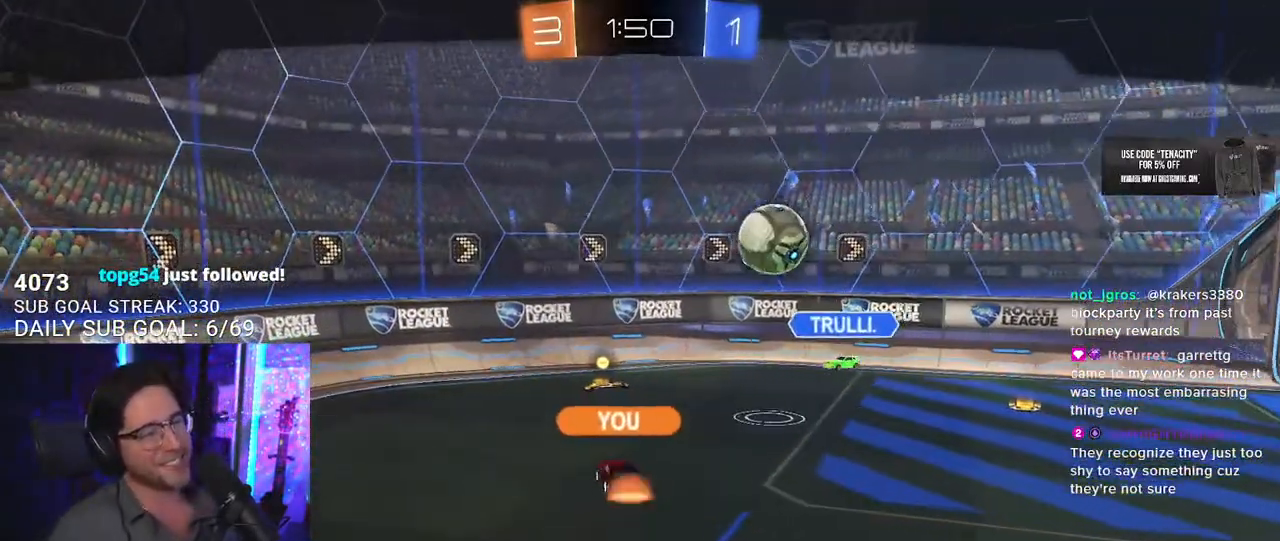
{"buttons": [], "left_stick": "center", "right_stick": "center", "events": []}
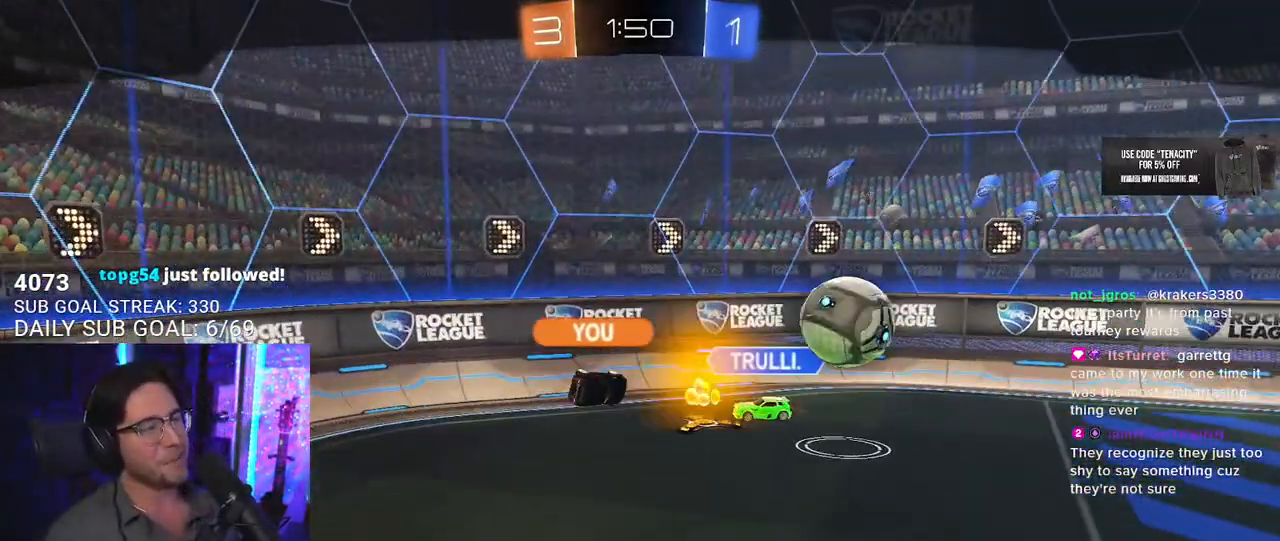
{"buttons": [], "left_stick": "center", "right_stick": "center", "events": [[17, "CROSS", "down"], [167, "CROSS", "up"]]}
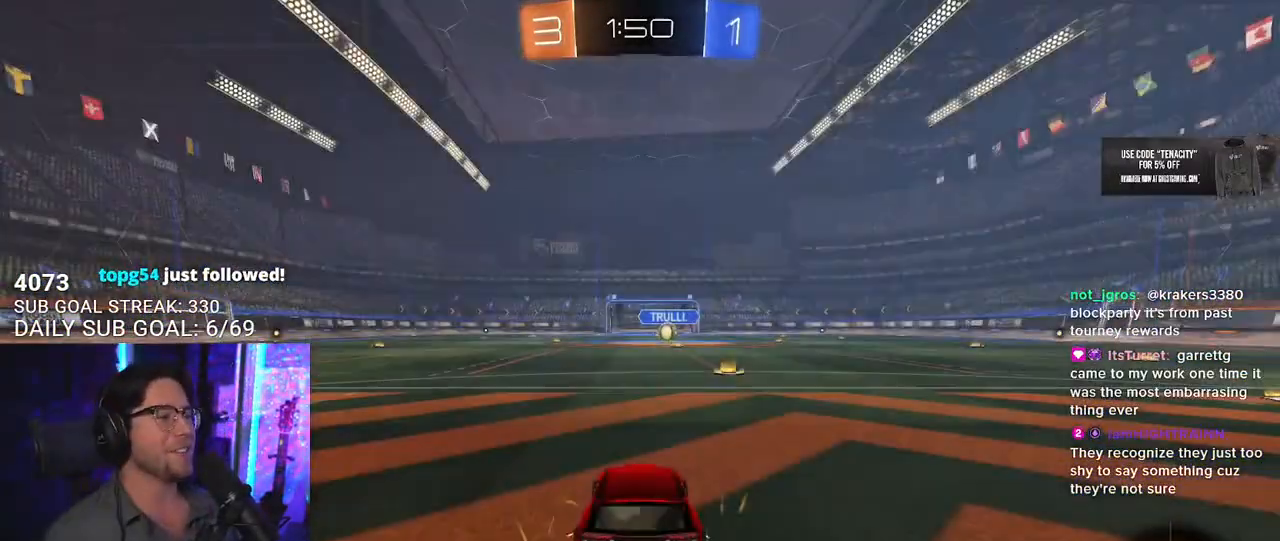
{"buttons": ["R2"], "left_stick": "center", "right_stick": "center", "events": [[383, "R2", "down"]]}
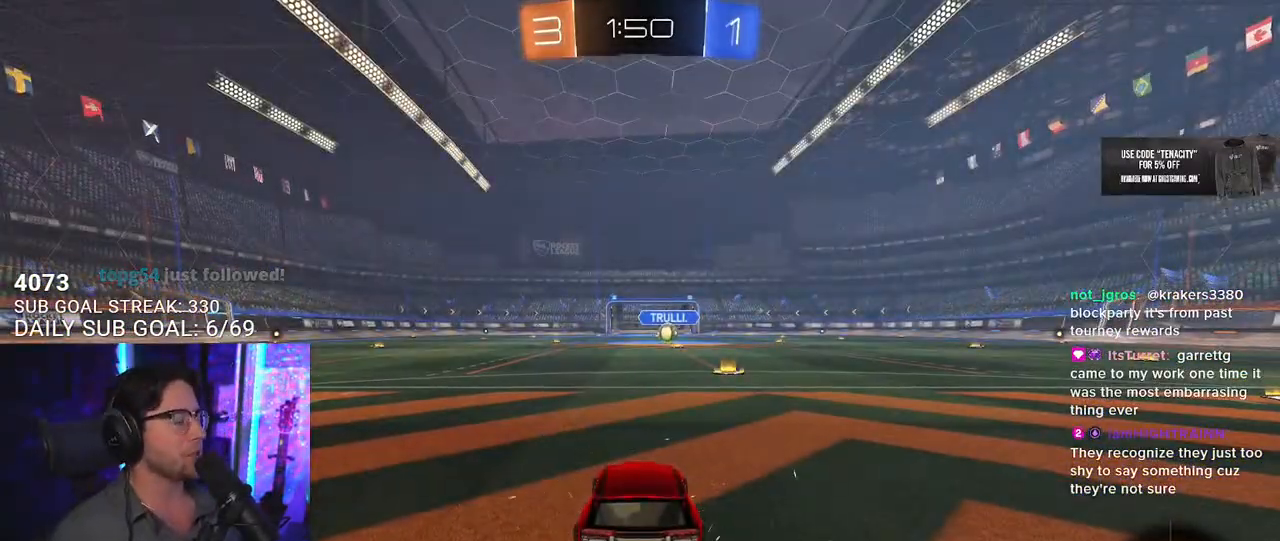
{"buttons": ["R2"], "left_stick": "center", "right_stick": "center", "events": []}
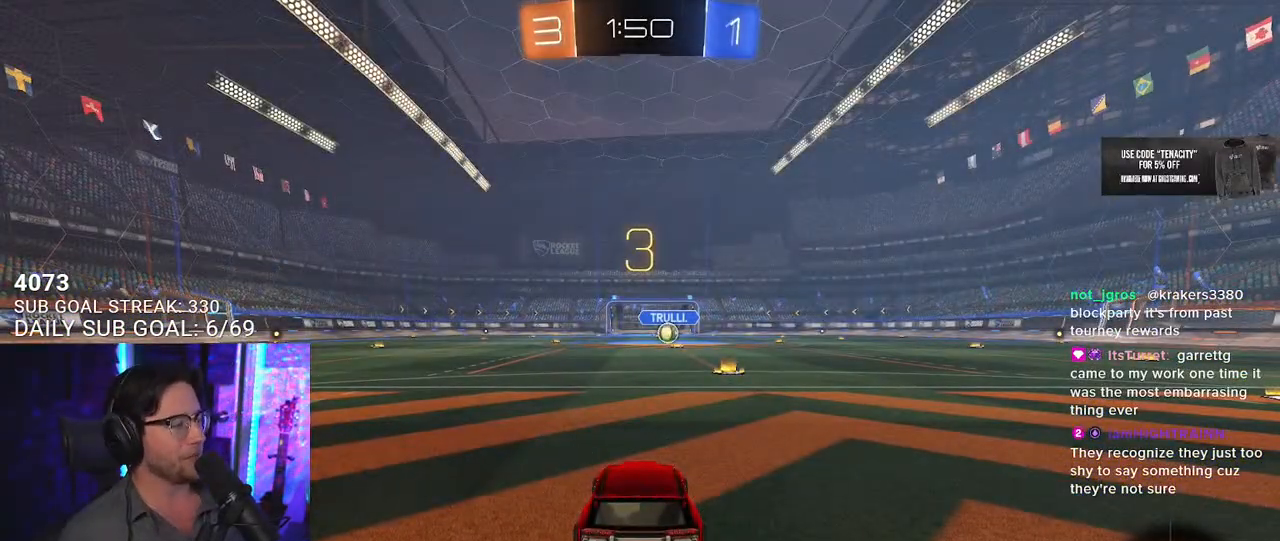
{"buttons": ["R2"], "left_stick": "center", "right_stick": "center", "events": []}
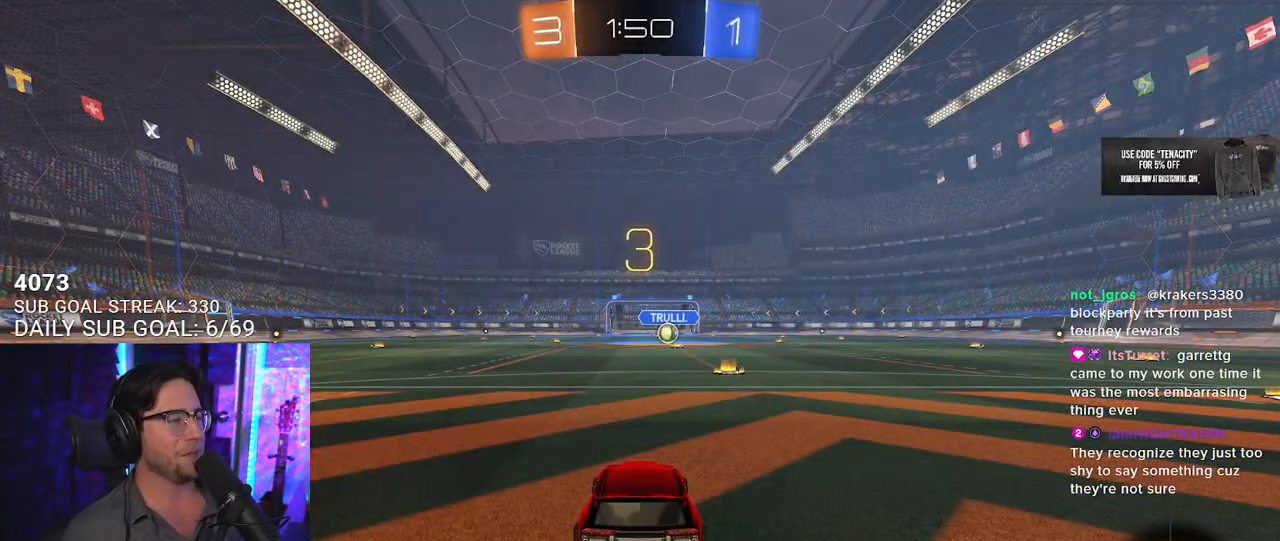
{"buttons": ["R2"], "left_stick": "center", "right_stick": "center", "events": []}
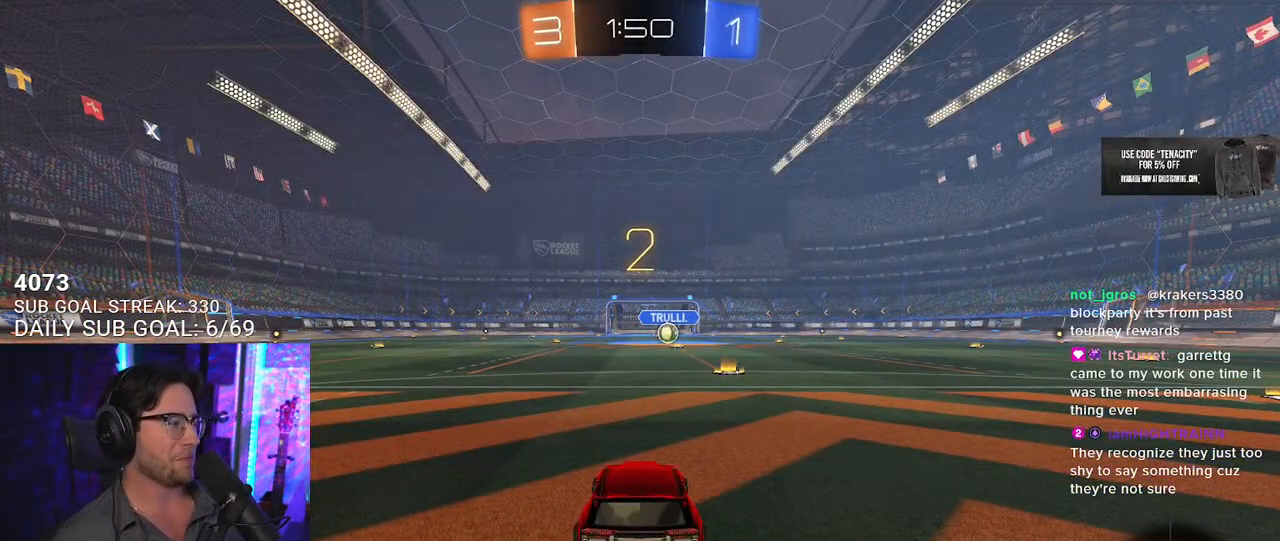
{"buttons": ["R2"], "left_stick": "center", "right_stick": "center", "events": []}